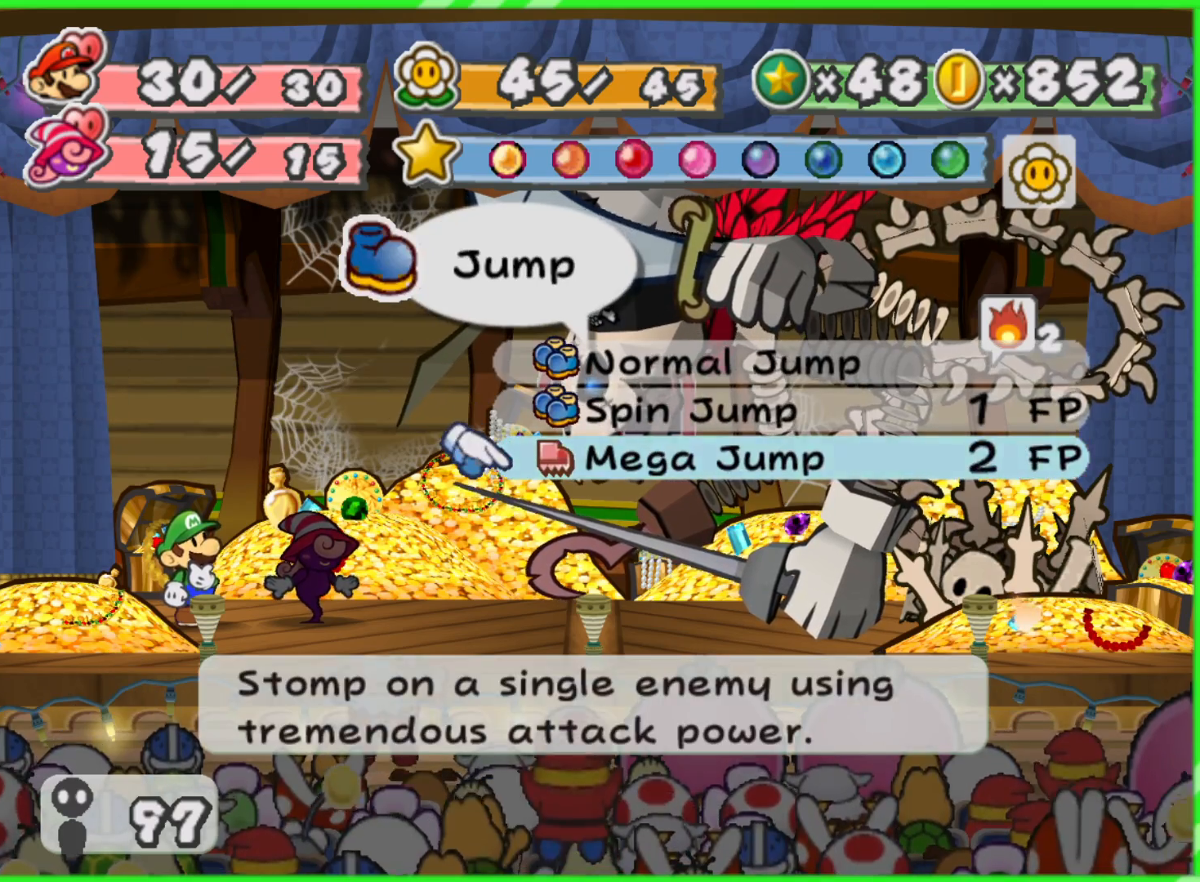
Gameplay with a controller (Nintendo layout); each line is a JSON object with the inputs held at the frame after it. "events" lists button and stick changes between this image and that frame as [ms after this image, input, new state], when the widget could be followed in between. Not read: L3 R3.
{"buttons": [], "left_stick": "center", "right_stick": "center", "events": [[67, "A", "down"], [217, "A", "up"]]}
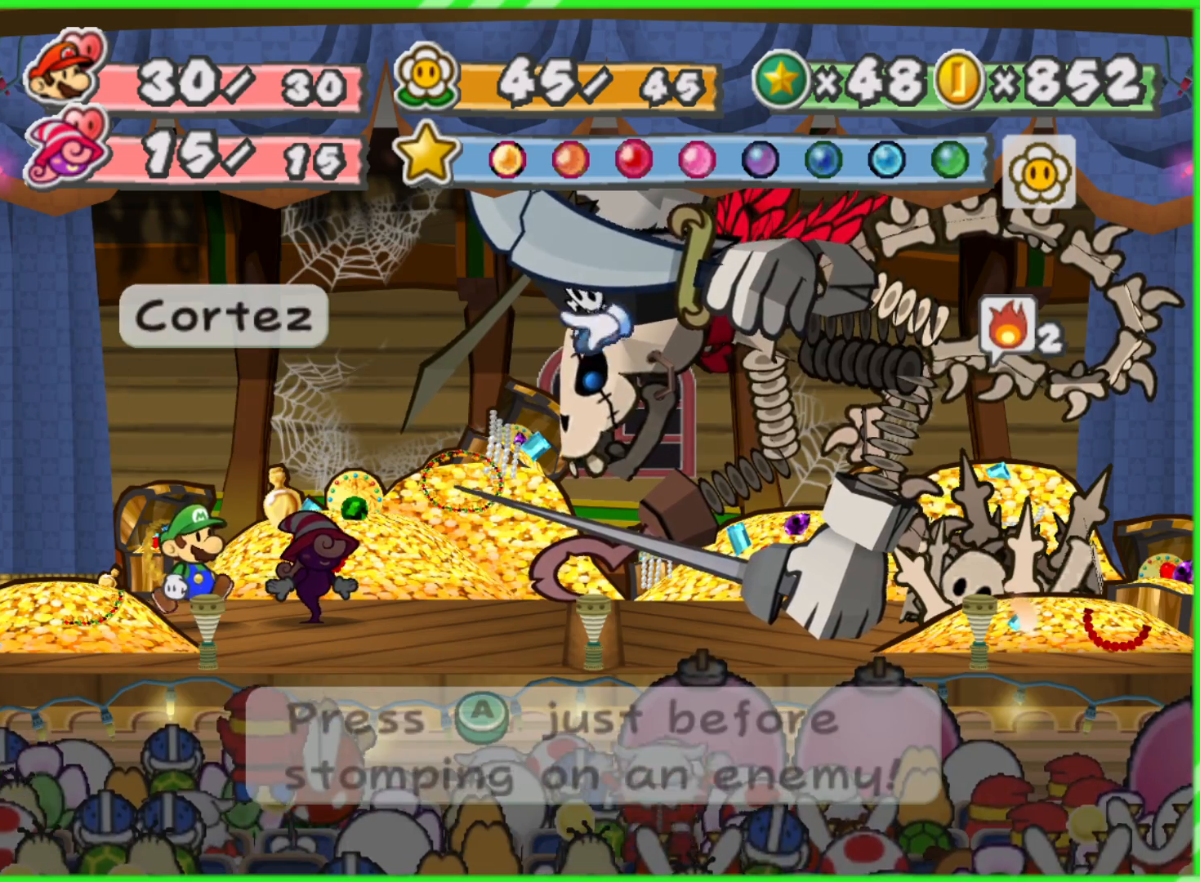
{"buttons": [], "left_stick": "center", "right_stick": "center", "events": [[267, "A", "down"], [417, "A", "up"]]}
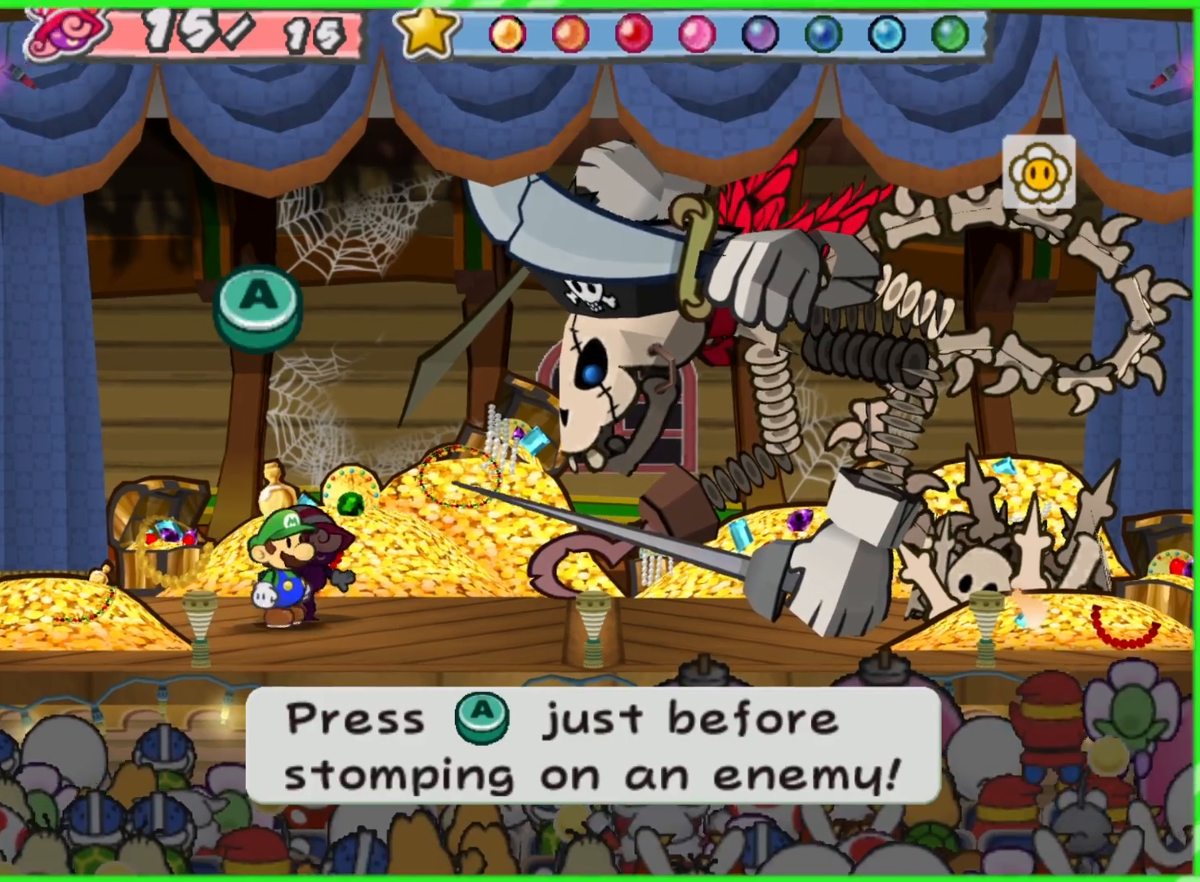
{"buttons": [], "left_stick": "center", "right_stick": "center", "events": []}
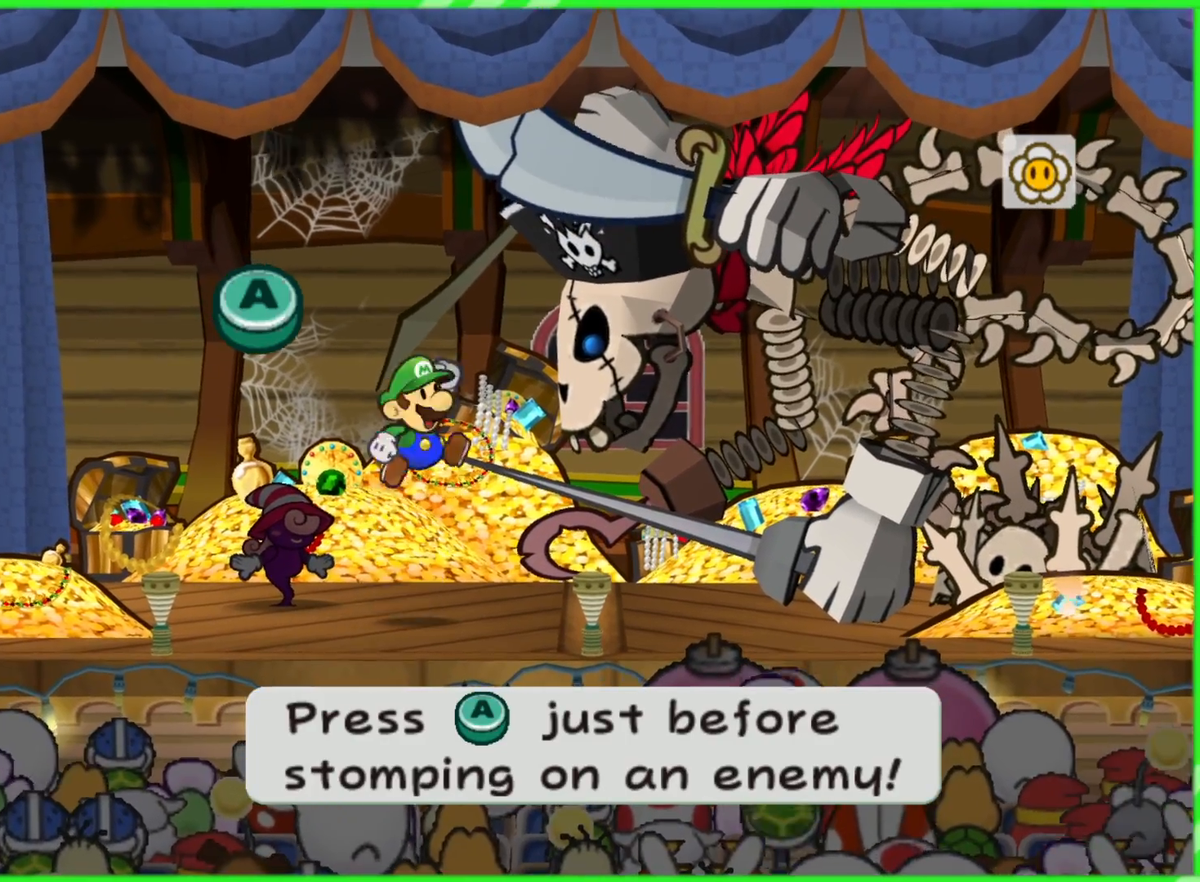
{"buttons": [], "left_stick": "center", "right_stick": "center", "events": []}
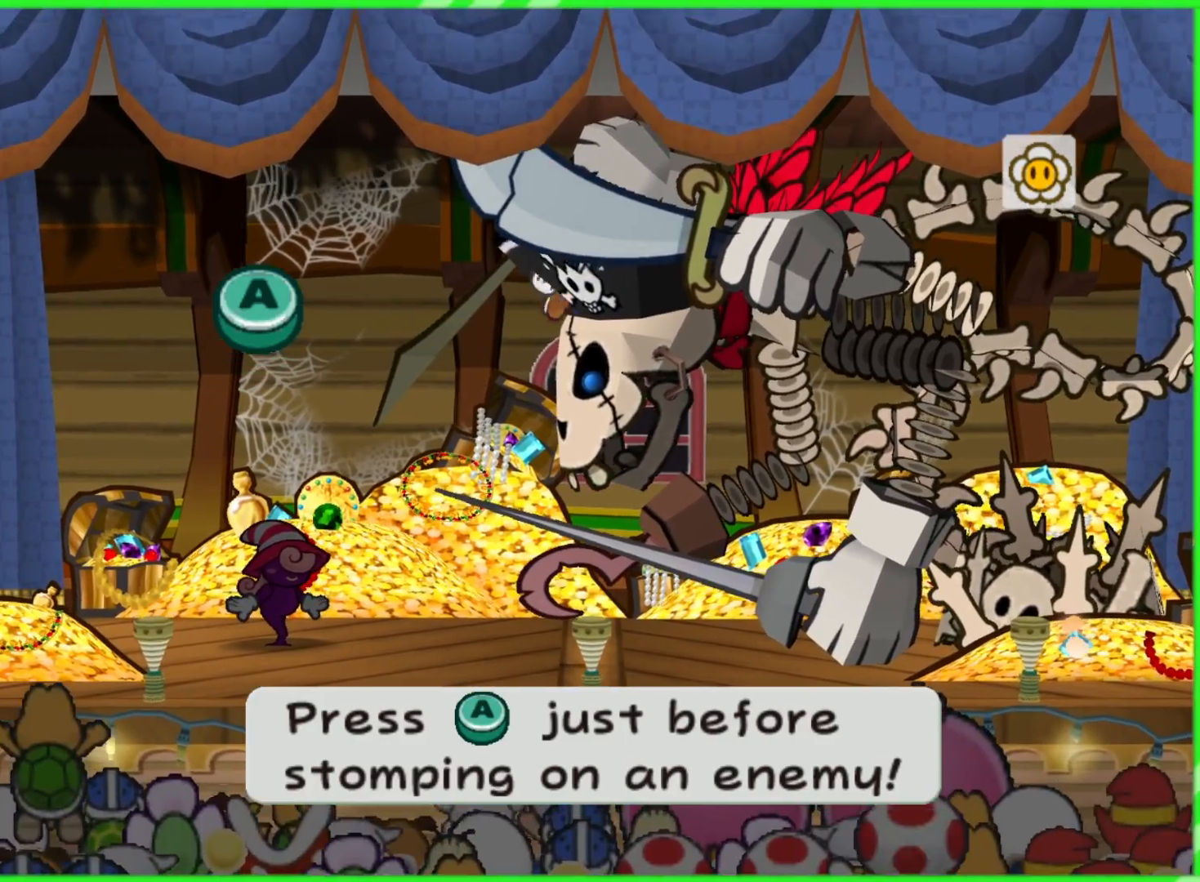
{"buttons": [], "left_stick": "center", "right_stick": "center", "events": [[17, "A", "down"], [333, "A", "up"]]}
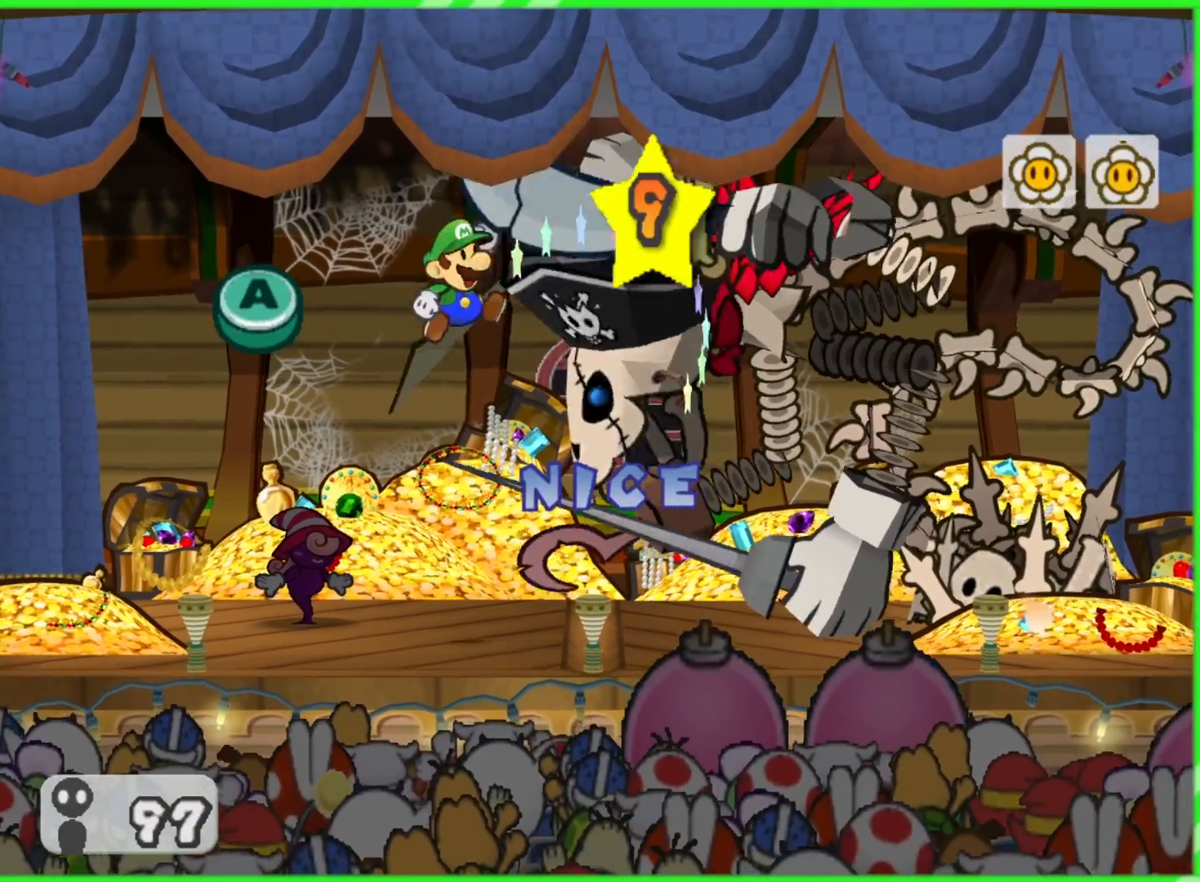
{"buttons": [], "left_stick": "center", "right_stick": "center", "events": []}
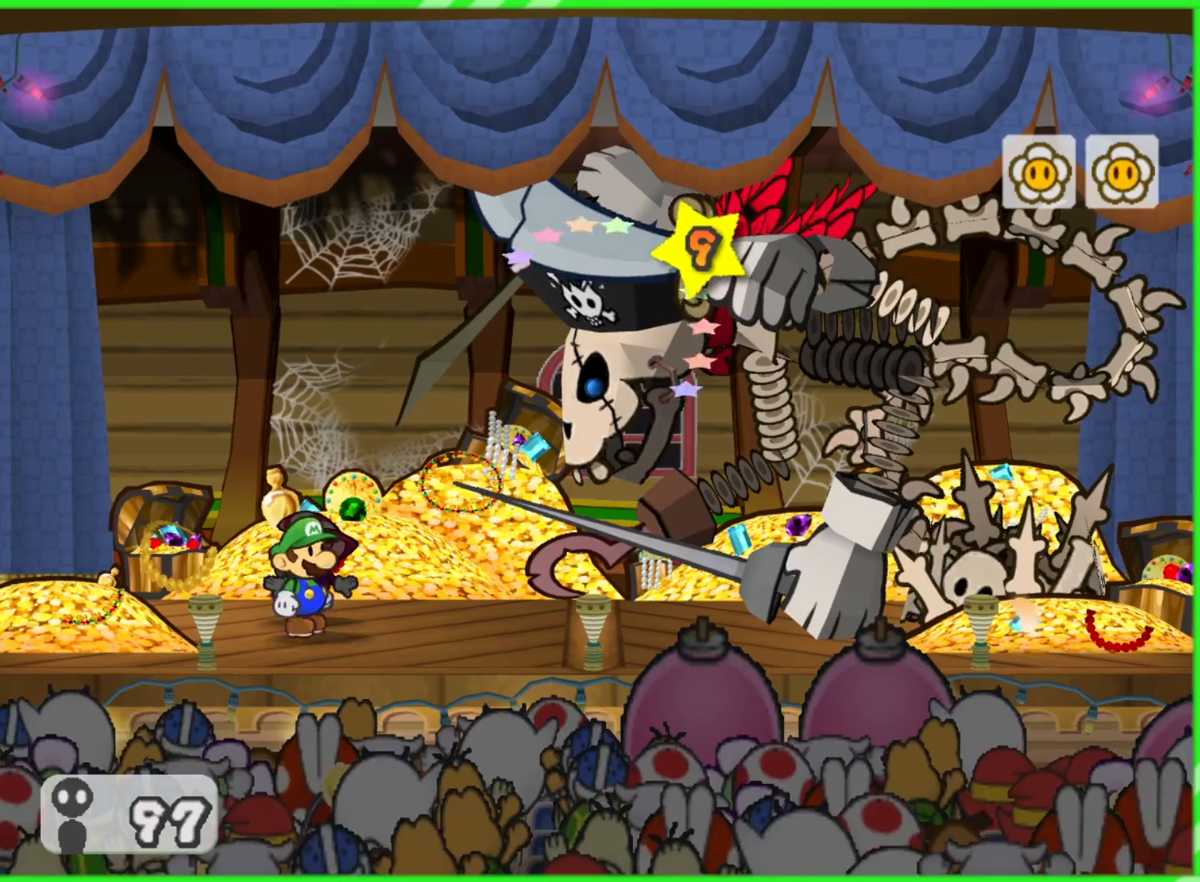
{"buttons": [], "left_stick": "center", "right_stick": "center", "events": []}
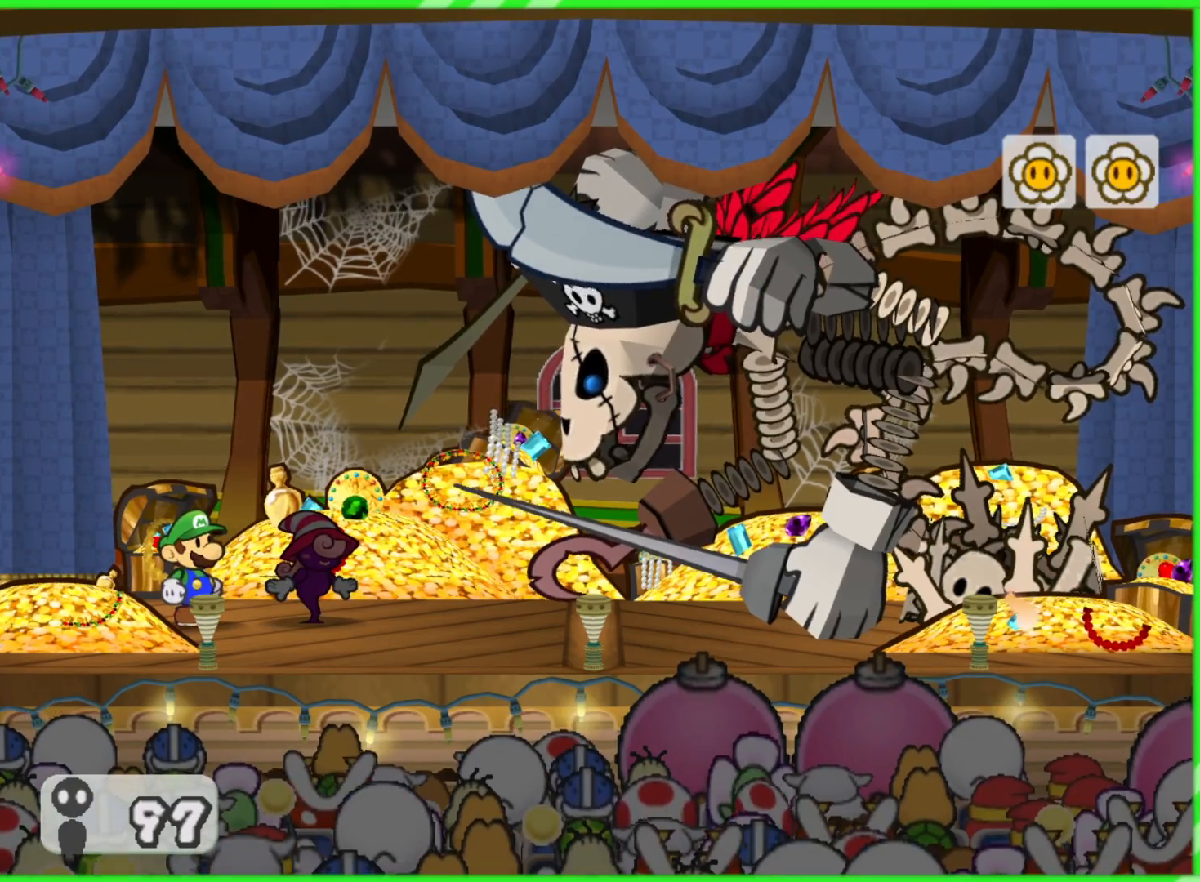
{"buttons": [], "left_stick": "center", "right_stick": "center", "events": []}
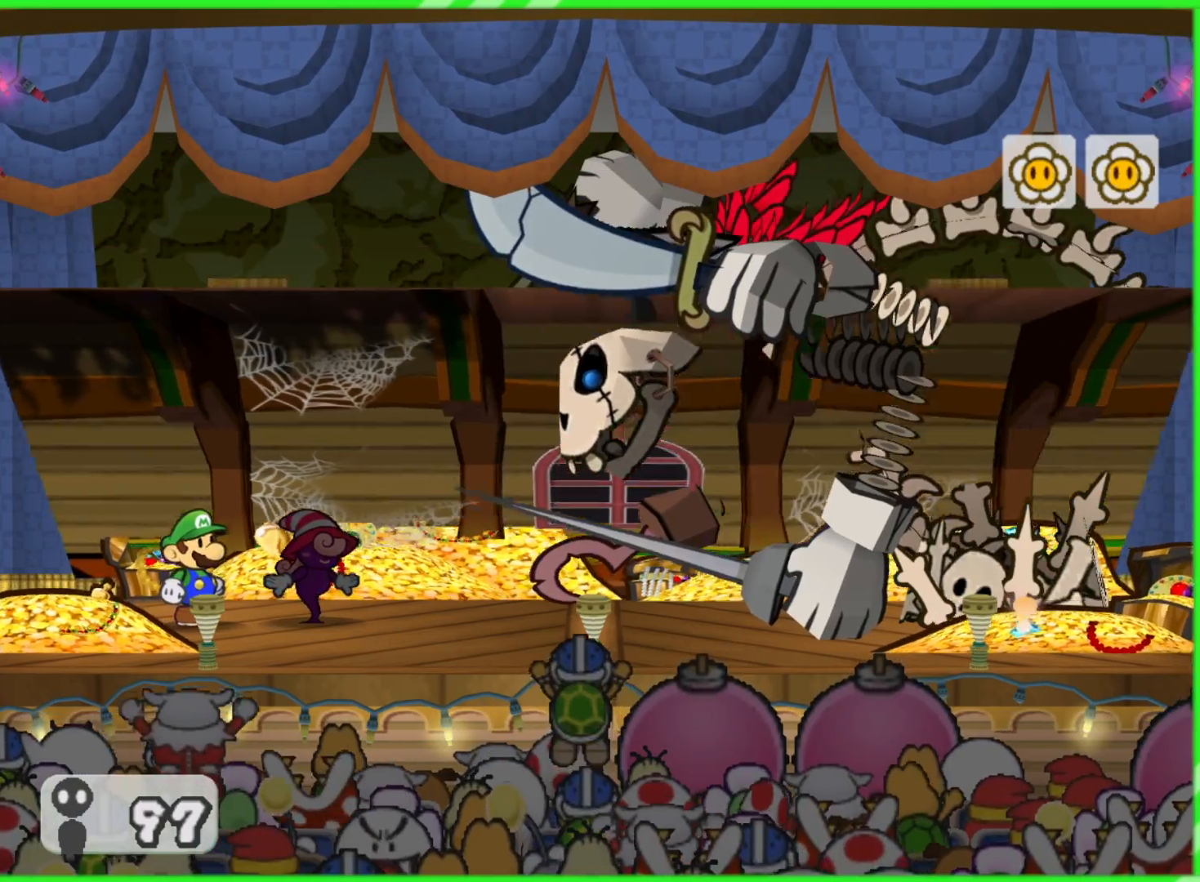
{"buttons": [], "left_stick": "center", "right_stick": "center", "events": [[183, "A", "down"], [350, "A", "up"]]}
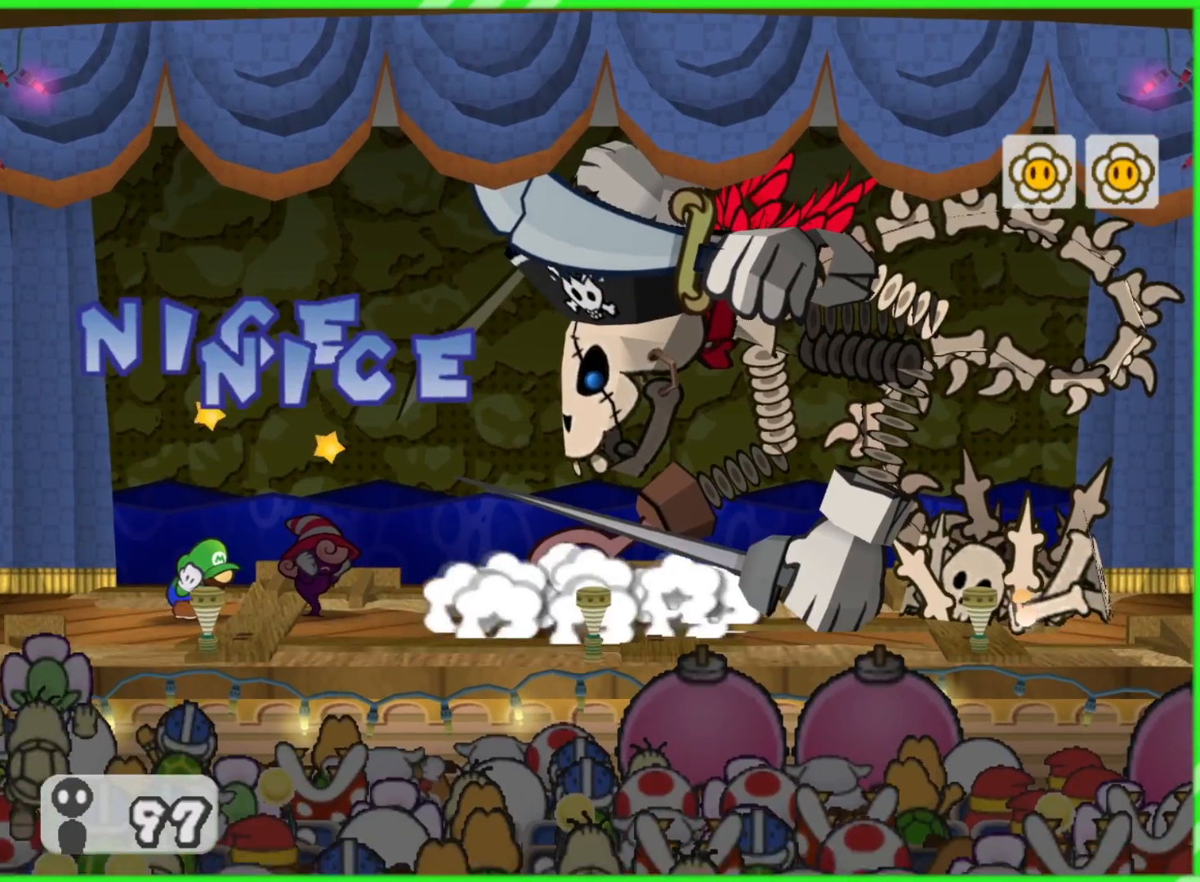
{"buttons": [], "left_stick": "center", "right_stick": "center", "events": []}
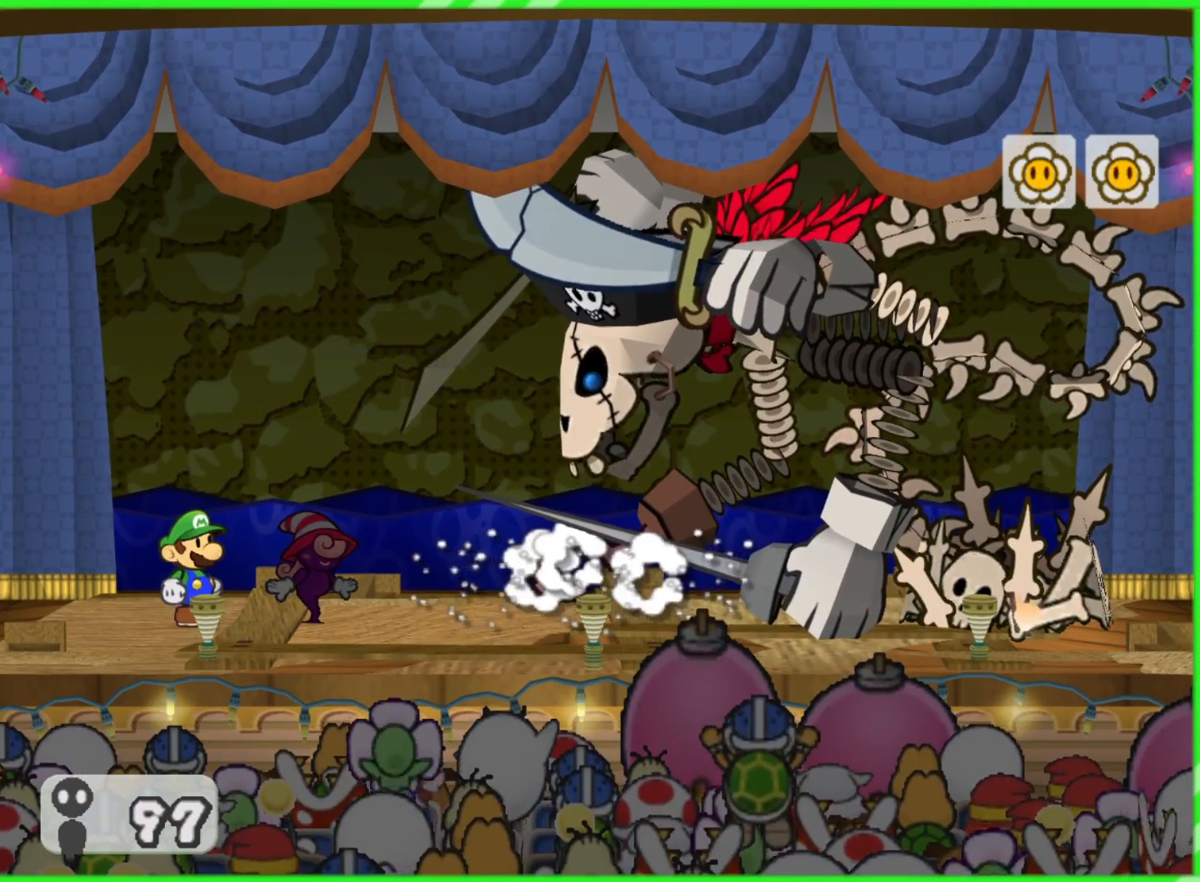
{"buttons": [], "left_stick": "center", "right_stick": "center", "events": []}
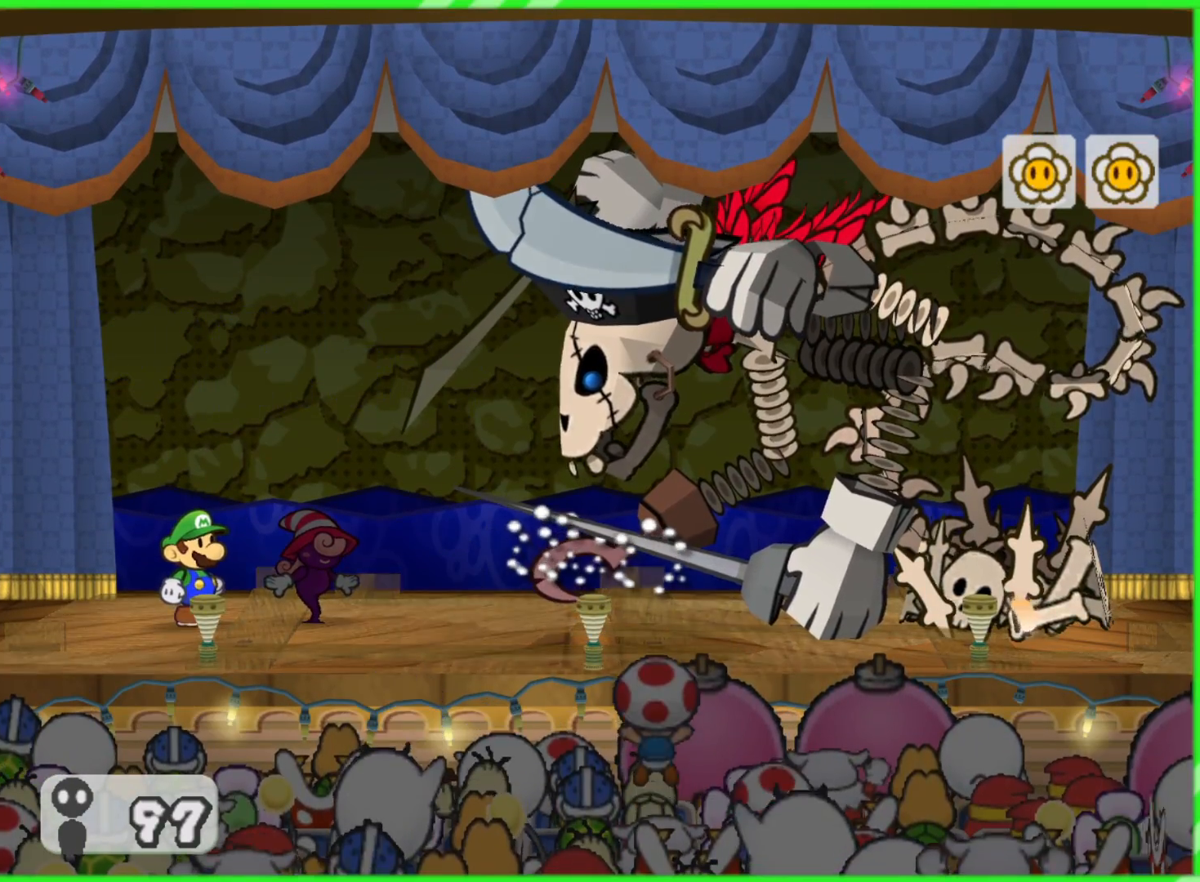
{"buttons": [], "left_stick": "center", "right_stick": "center", "events": []}
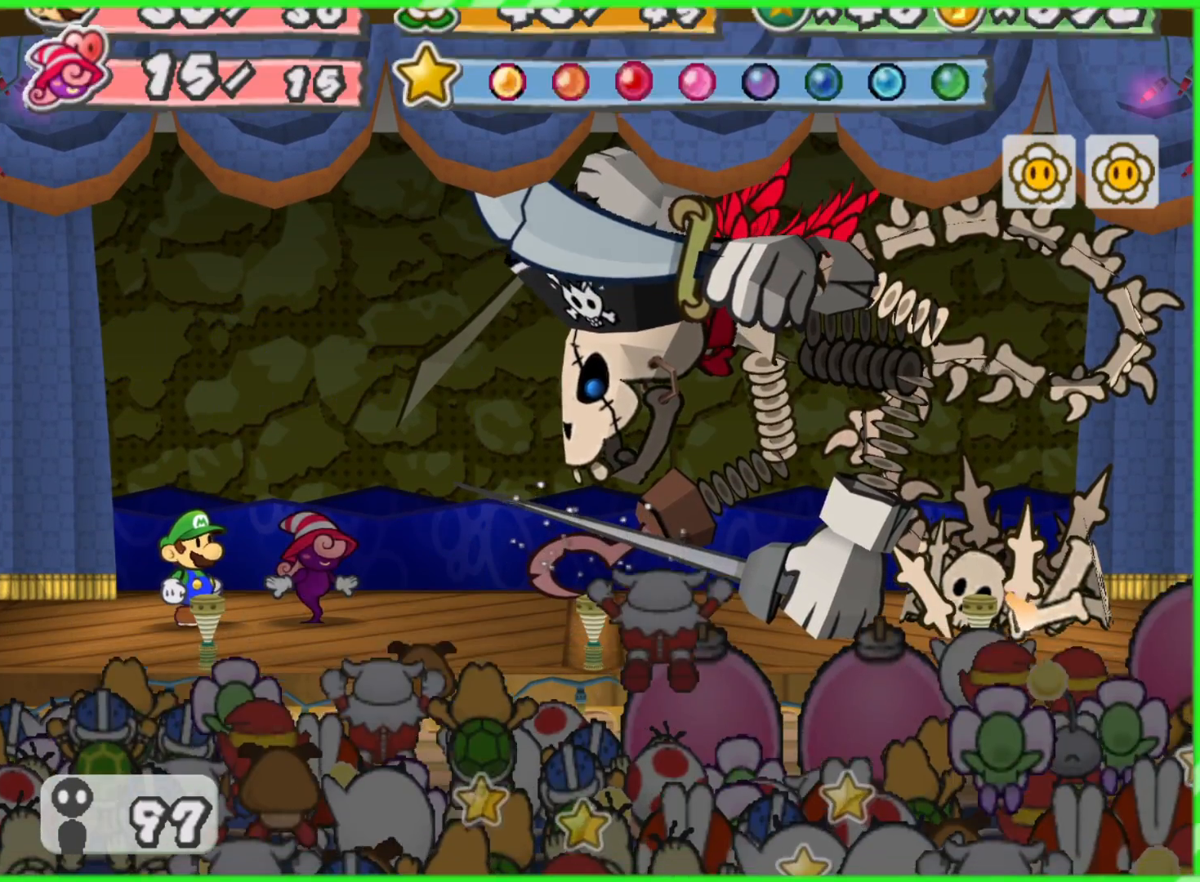
{"buttons": [], "left_stick": "center", "right_stick": "center", "events": []}
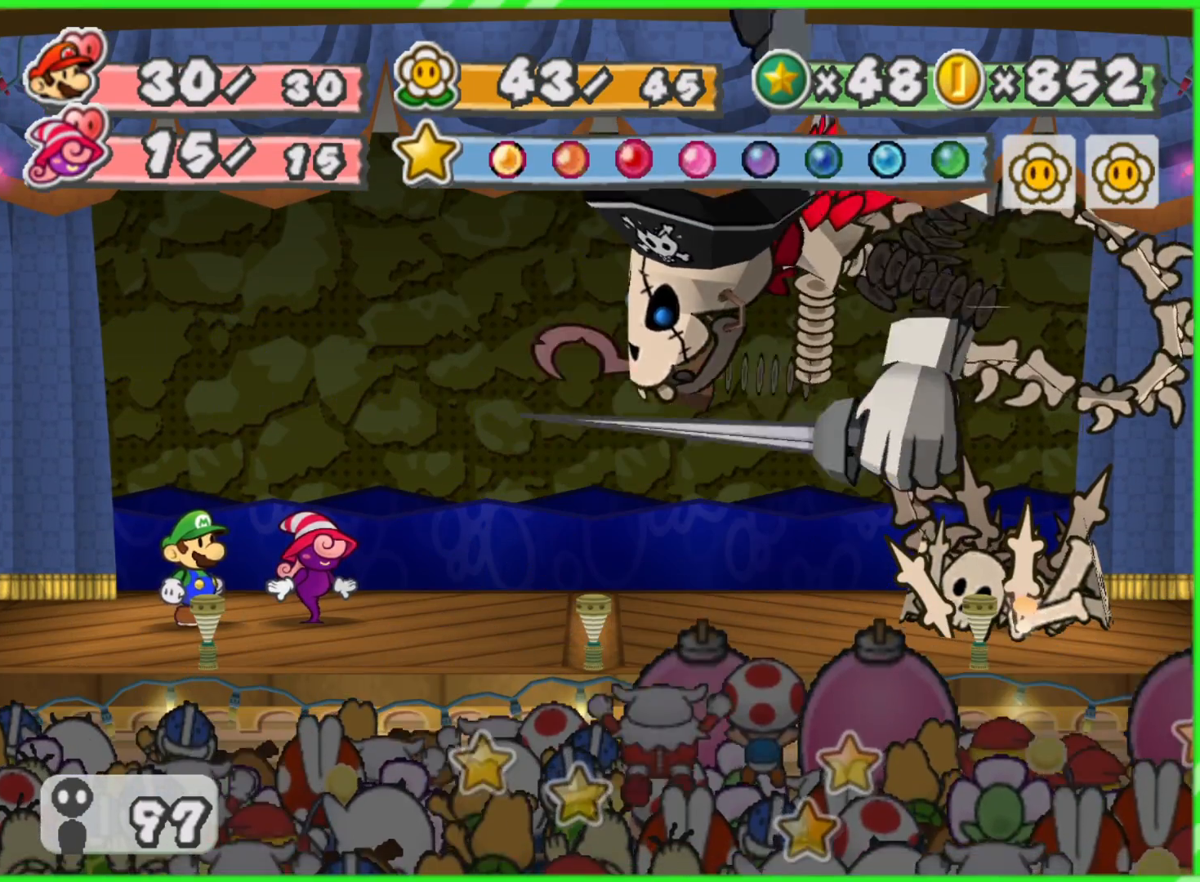
{"buttons": [], "left_stick": "center", "right_stick": "center", "events": []}
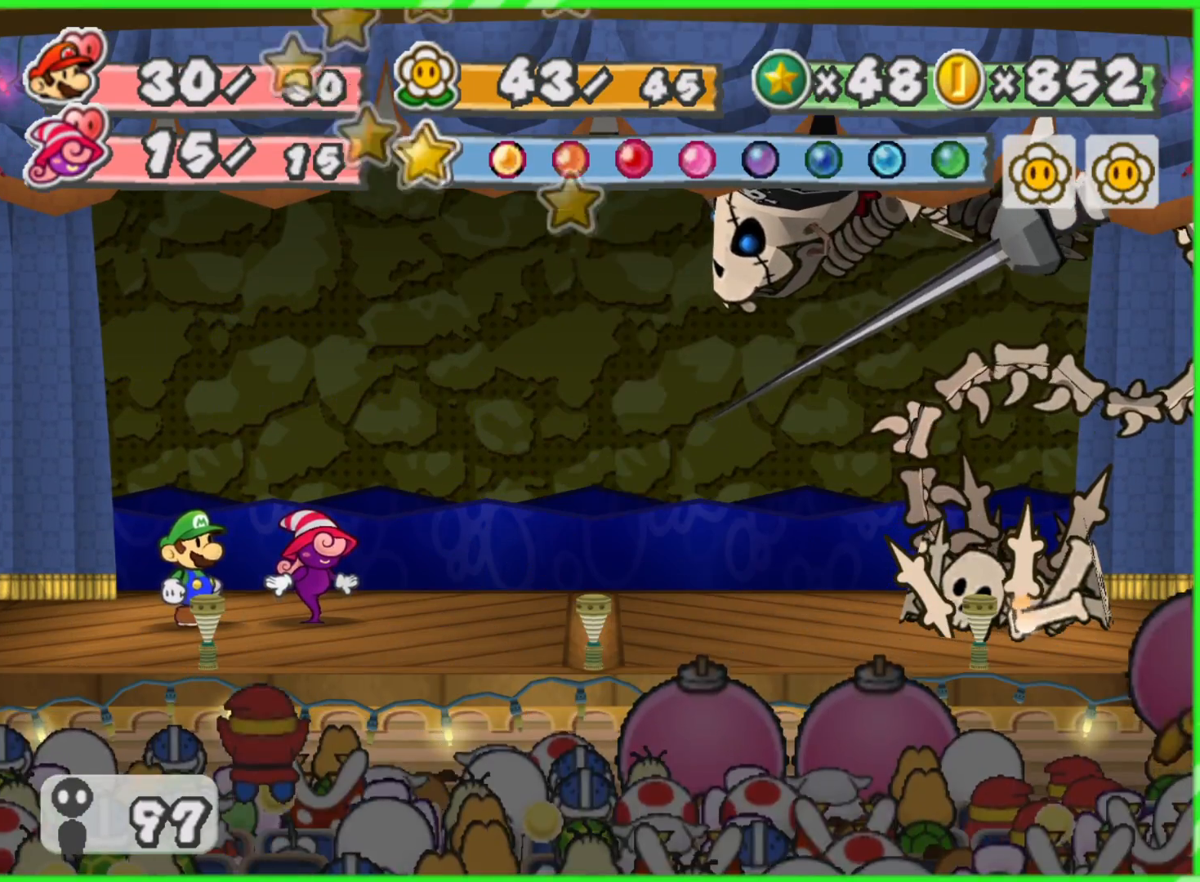
{"buttons": [], "left_stick": "center", "right_stick": "center", "events": []}
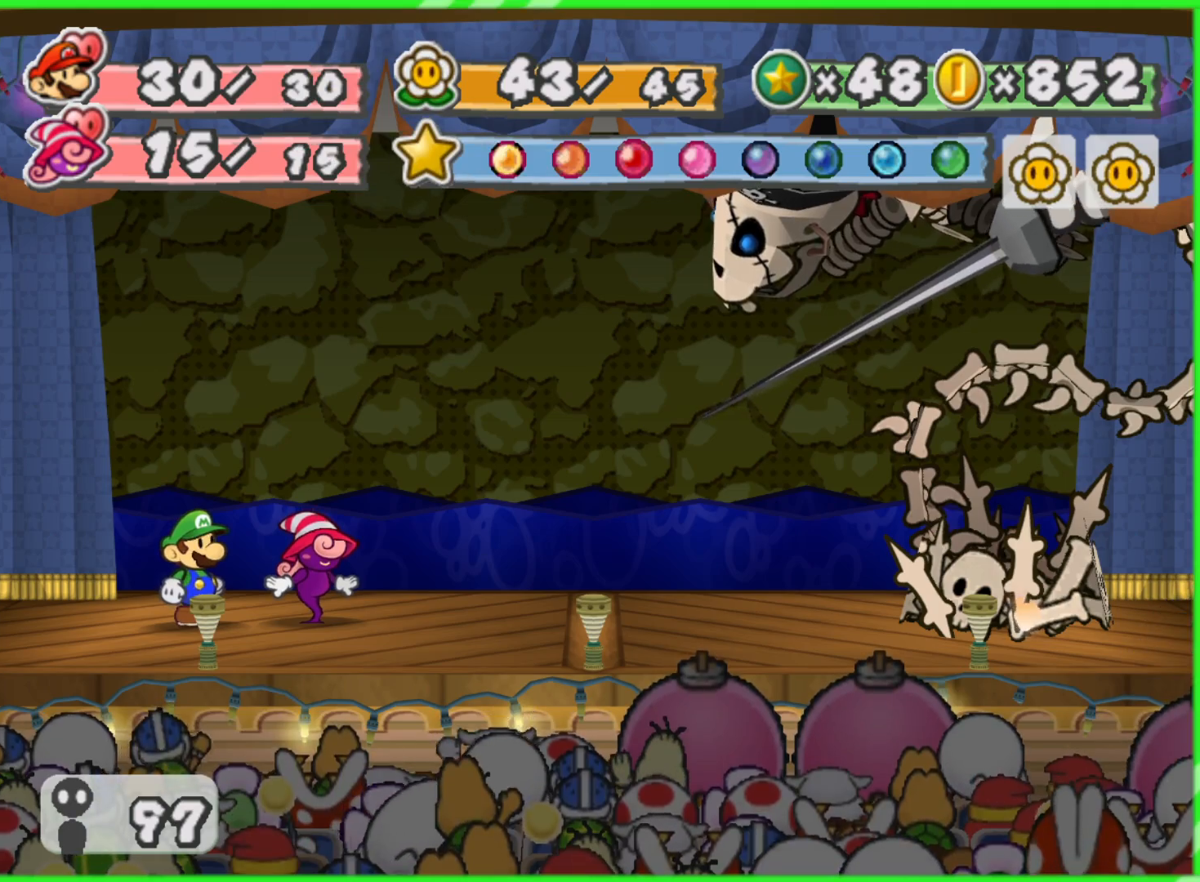
{"buttons": ["A"], "left_stick": "center", "right_stick": "center", "events": [[500, "A", "down"]]}
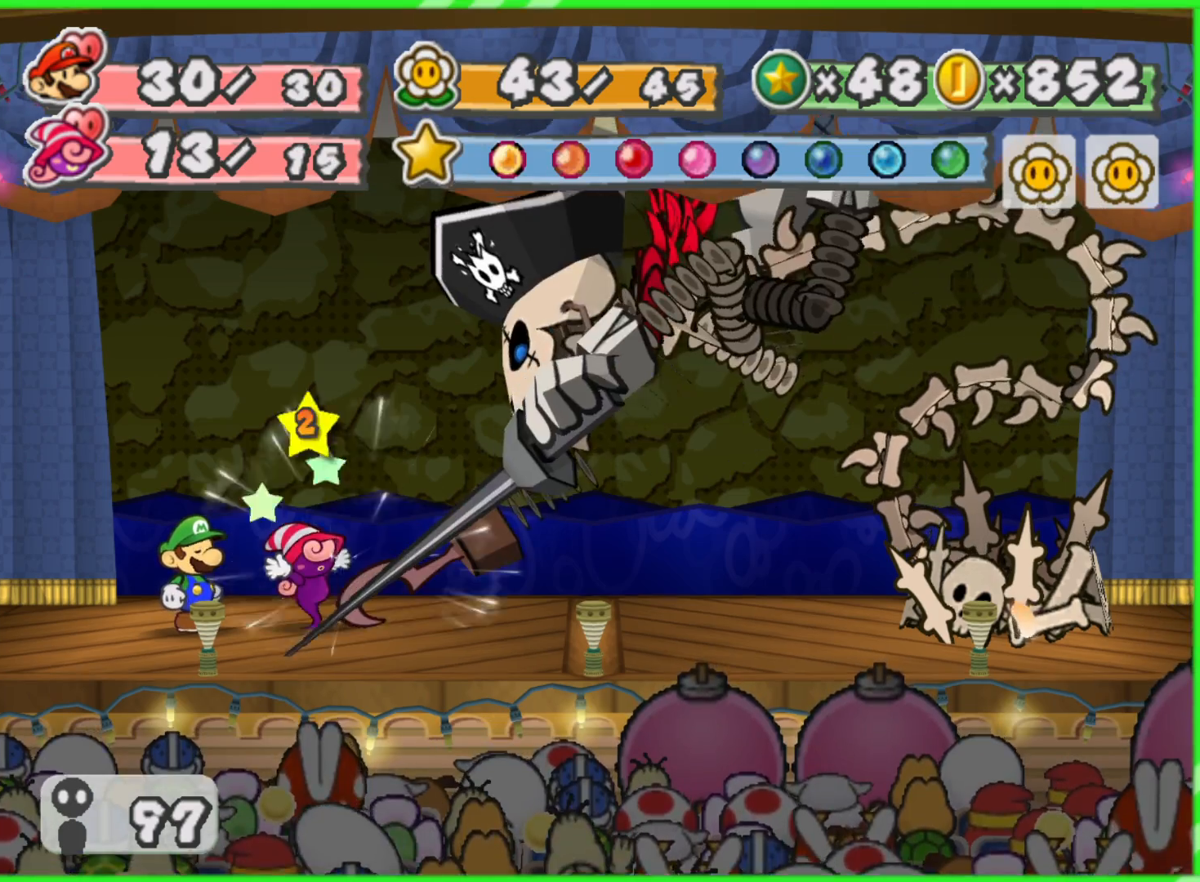
{"buttons": [], "left_stick": "center", "right_stick": "center", "events": [[200, "A", "up"]]}
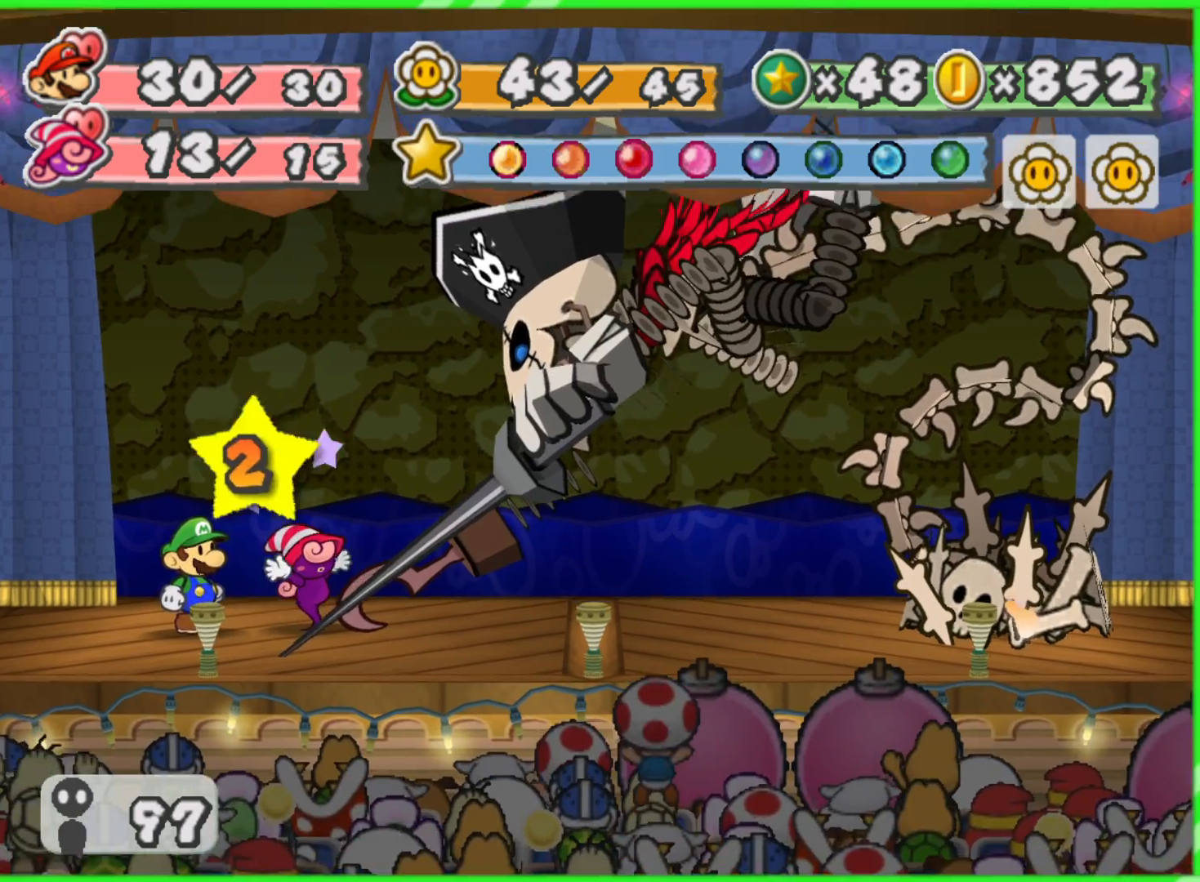
{"buttons": [], "left_stick": "center", "right_stick": "center", "events": []}
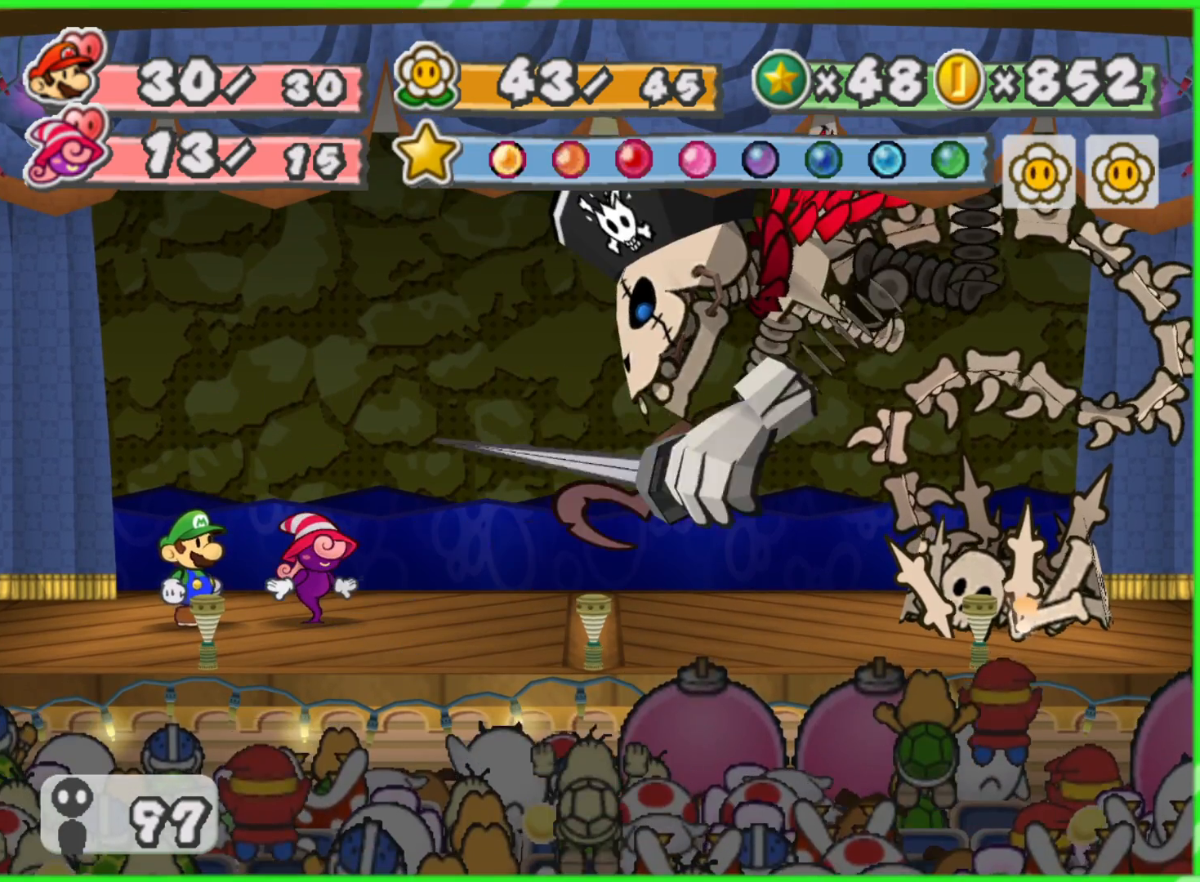
{"buttons": [], "left_stick": "center", "right_stick": "center", "events": []}
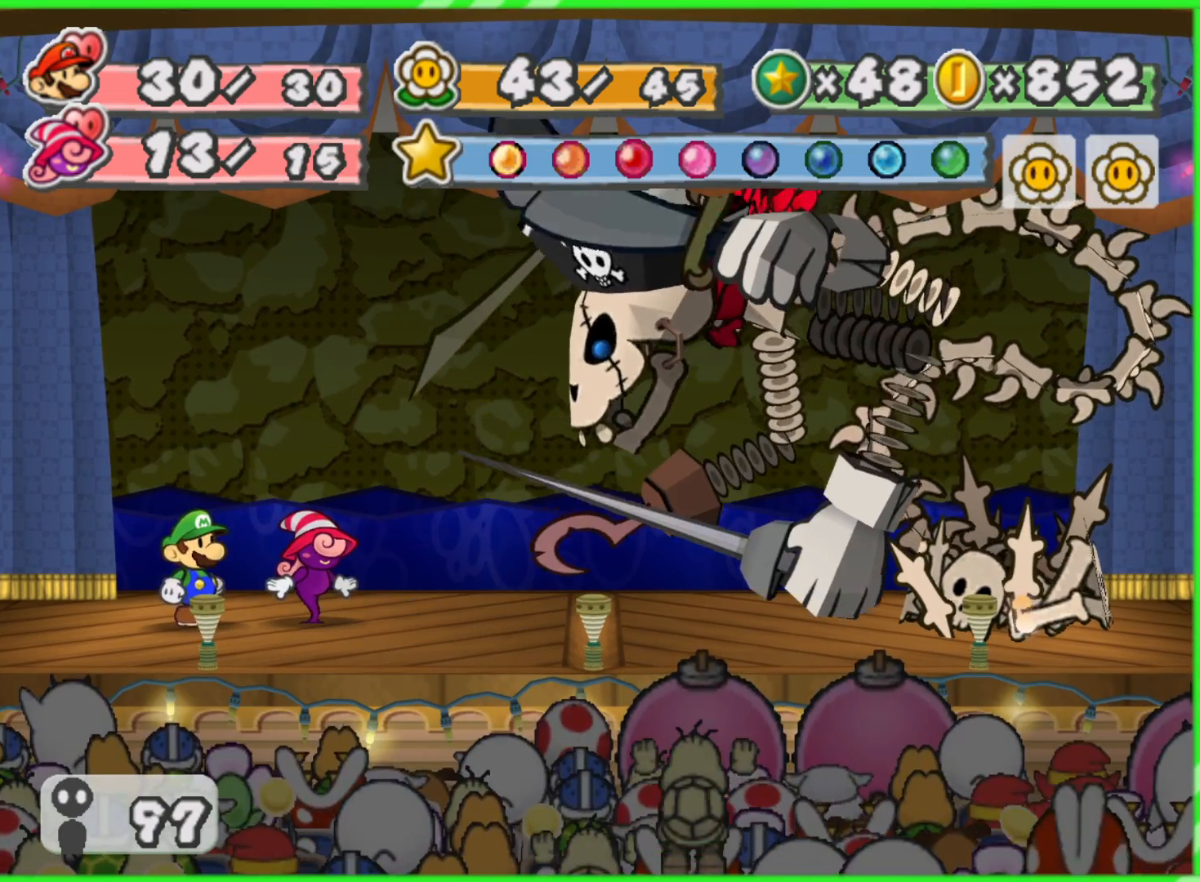
{"buttons": [], "left_stick": "center", "right_stick": "center", "events": []}
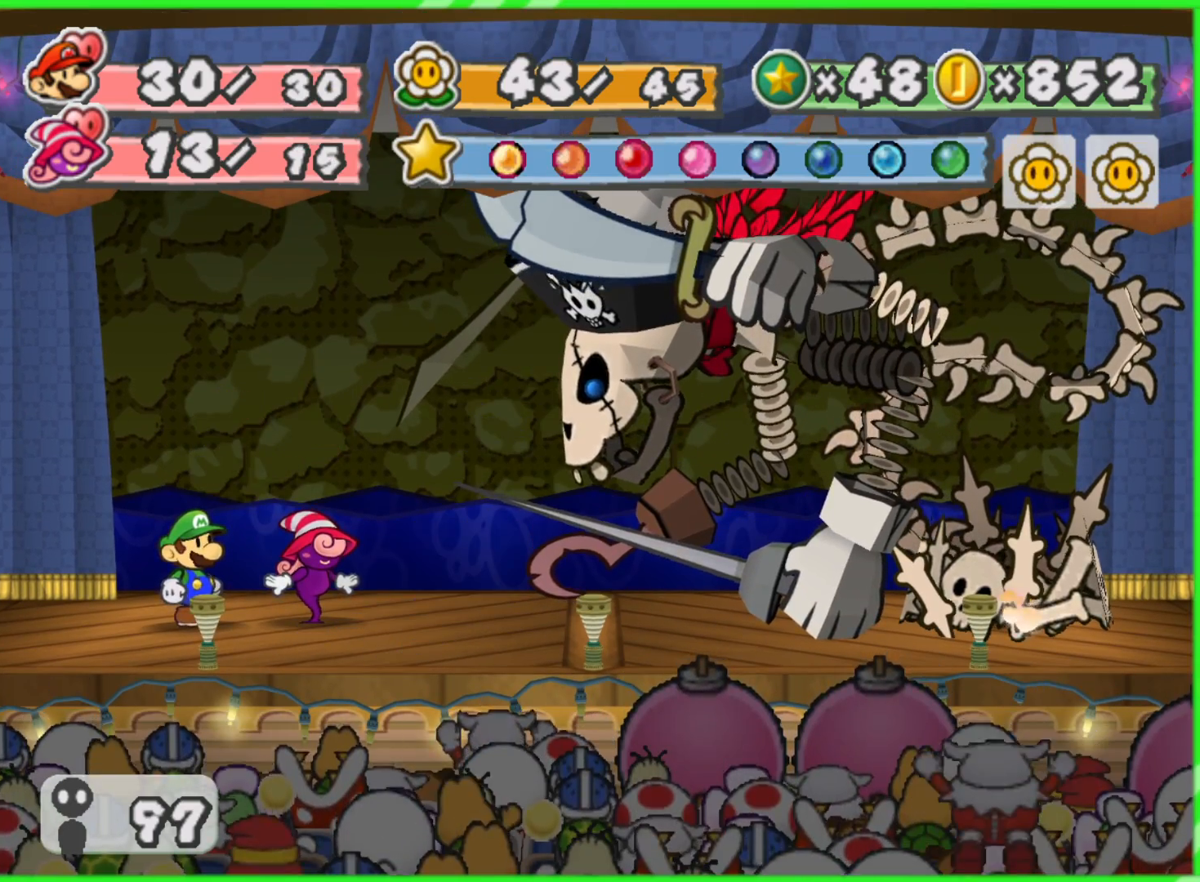
{"buttons": [], "left_stick": "center", "right_stick": "center", "events": []}
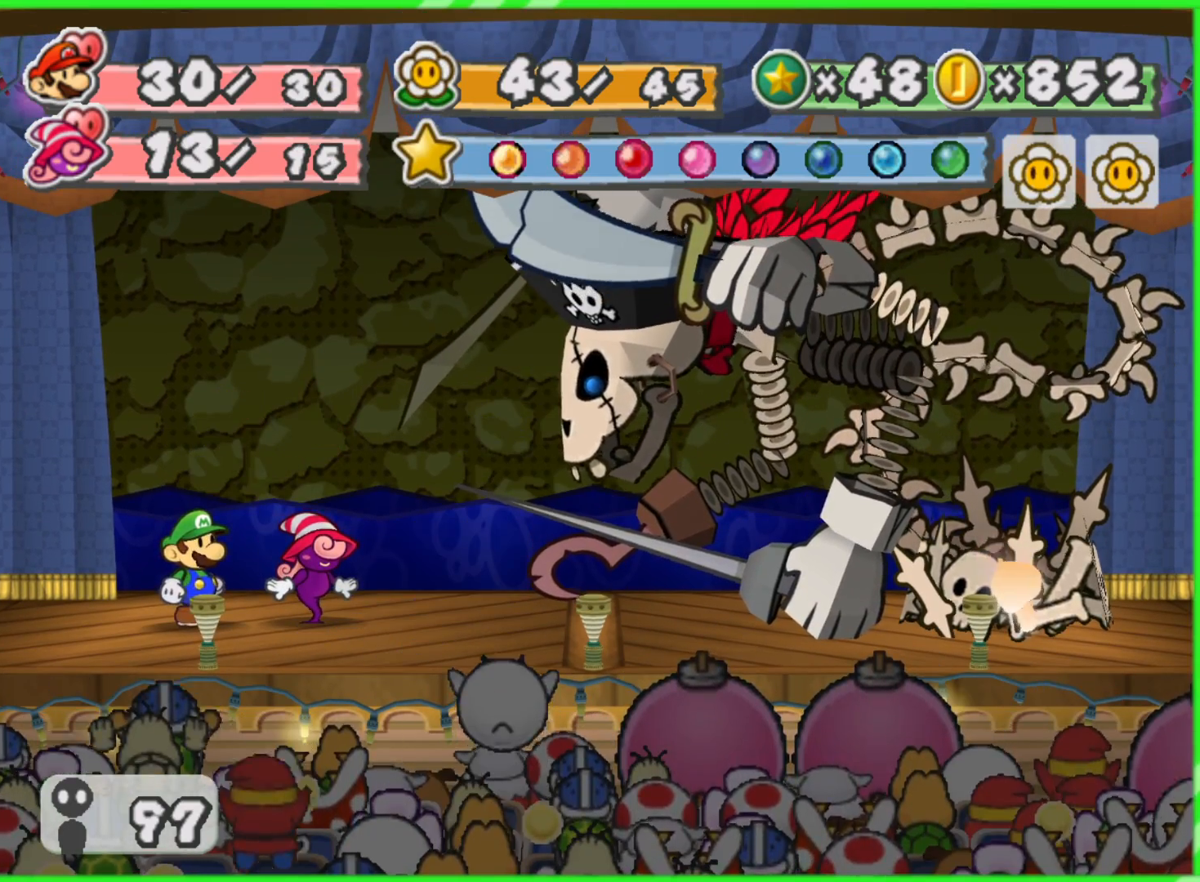
{"buttons": [], "left_stick": "center", "right_stick": "center", "events": []}
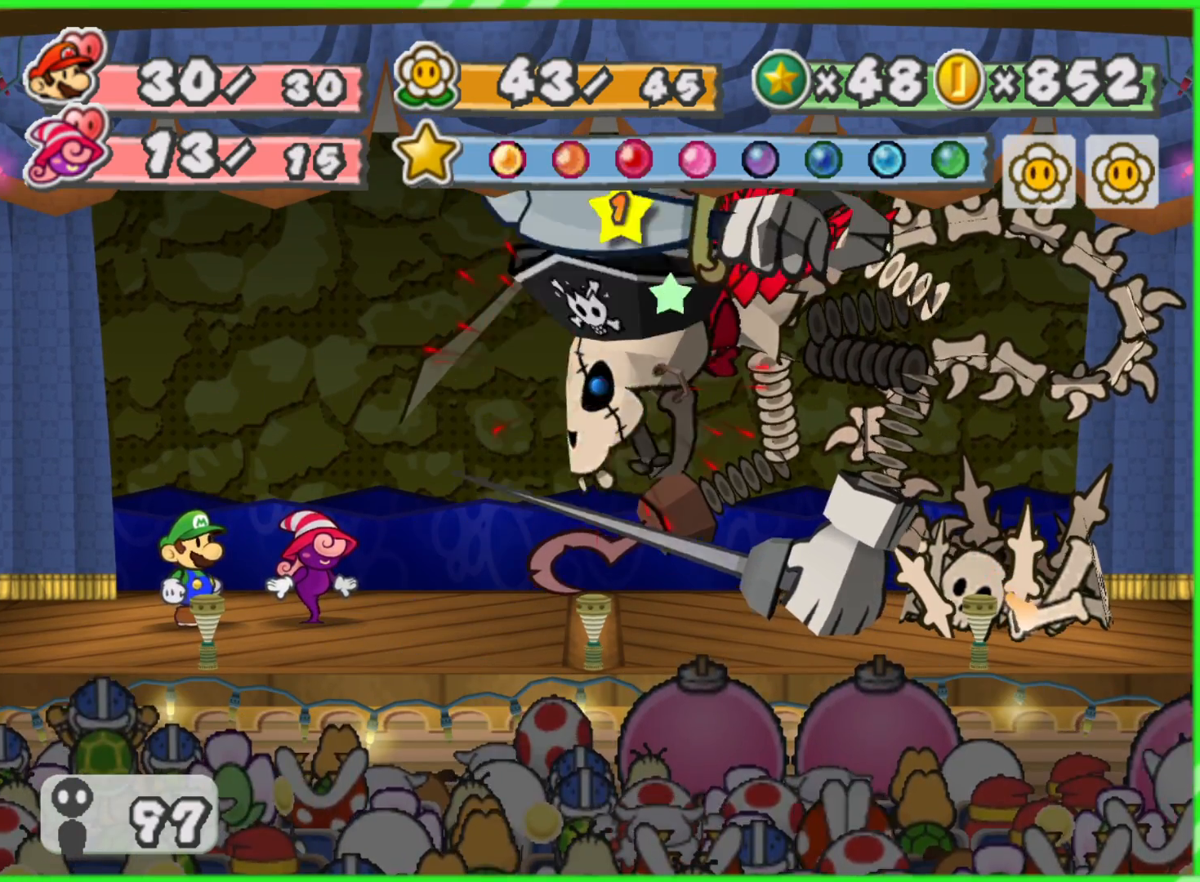
{"buttons": [], "left_stick": "center", "right_stick": "center", "events": []}
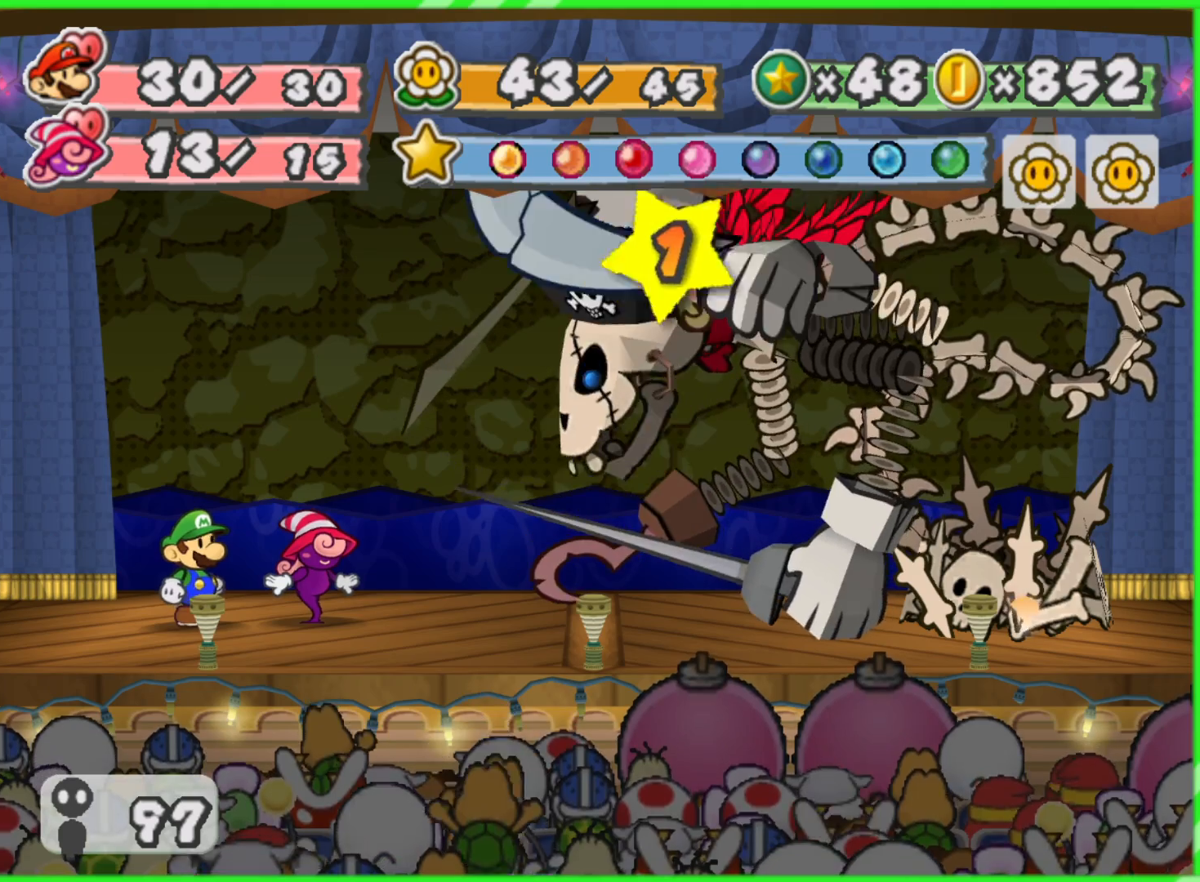
{"buttons": [], "left_stick": "center", "right_stick": "center", "events": []}
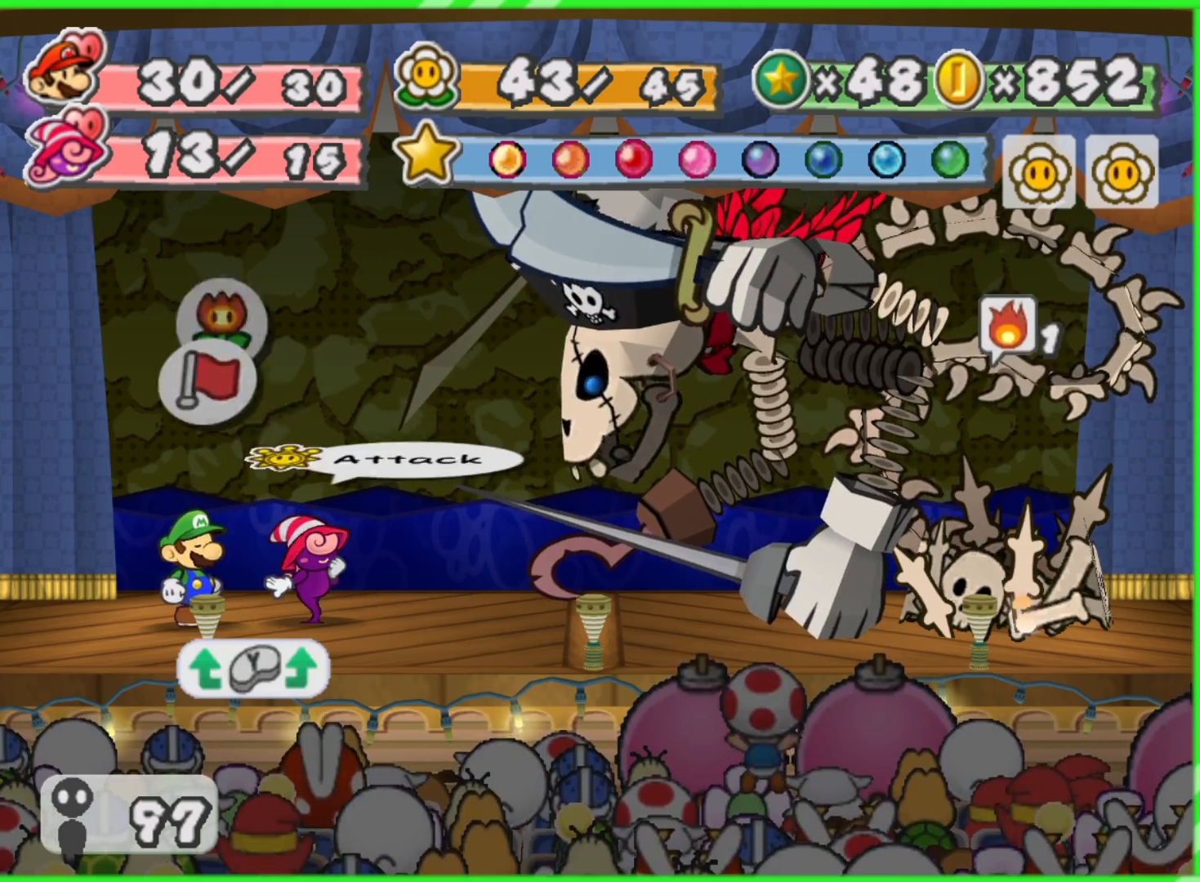
{"buttons": [], "left_stick": "center", "right_stick": "center", "events": []}
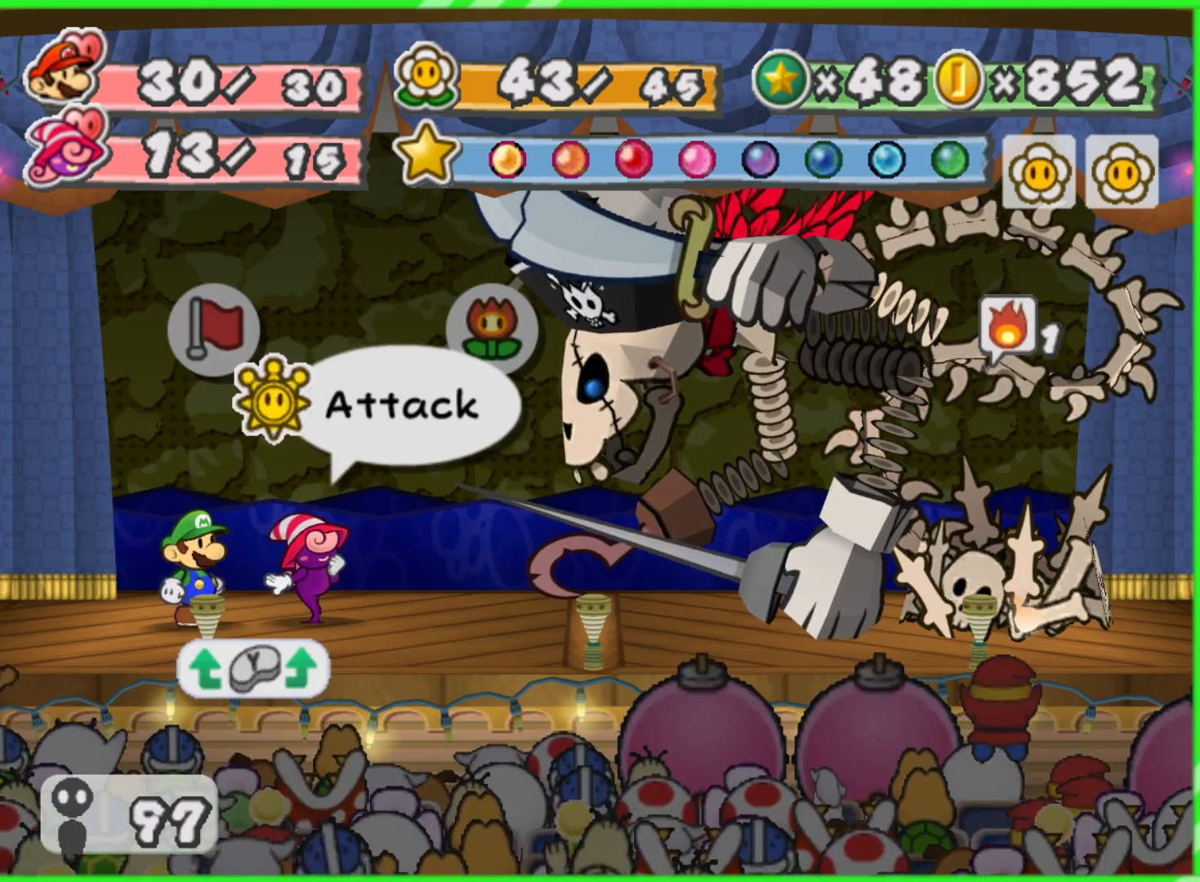
{"buttons": [], "left_stick": "center", "right_stick": "center", "events": [[367, "A", "down"], [500, "A", "up"]]}
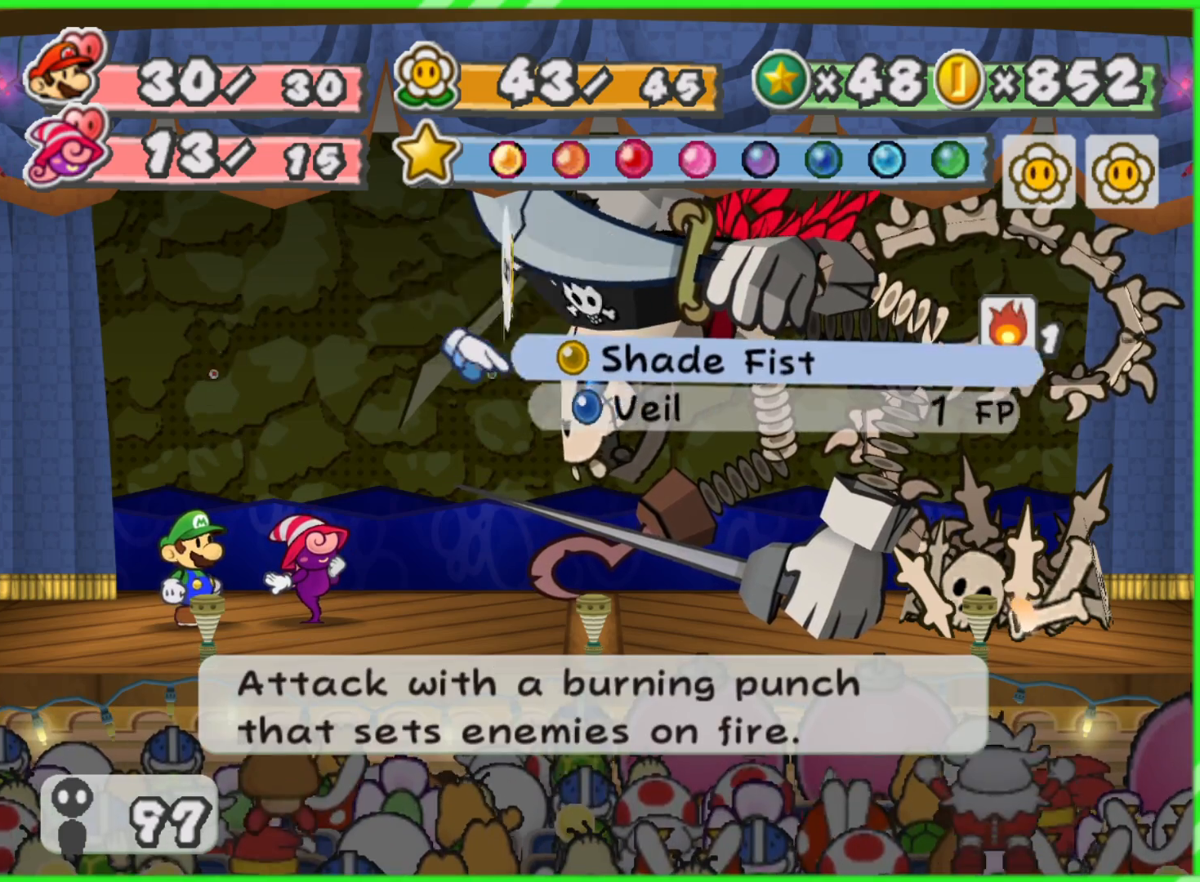
{"buttons": [], "left_stick": "center", "right_stick": "center", "events": []}
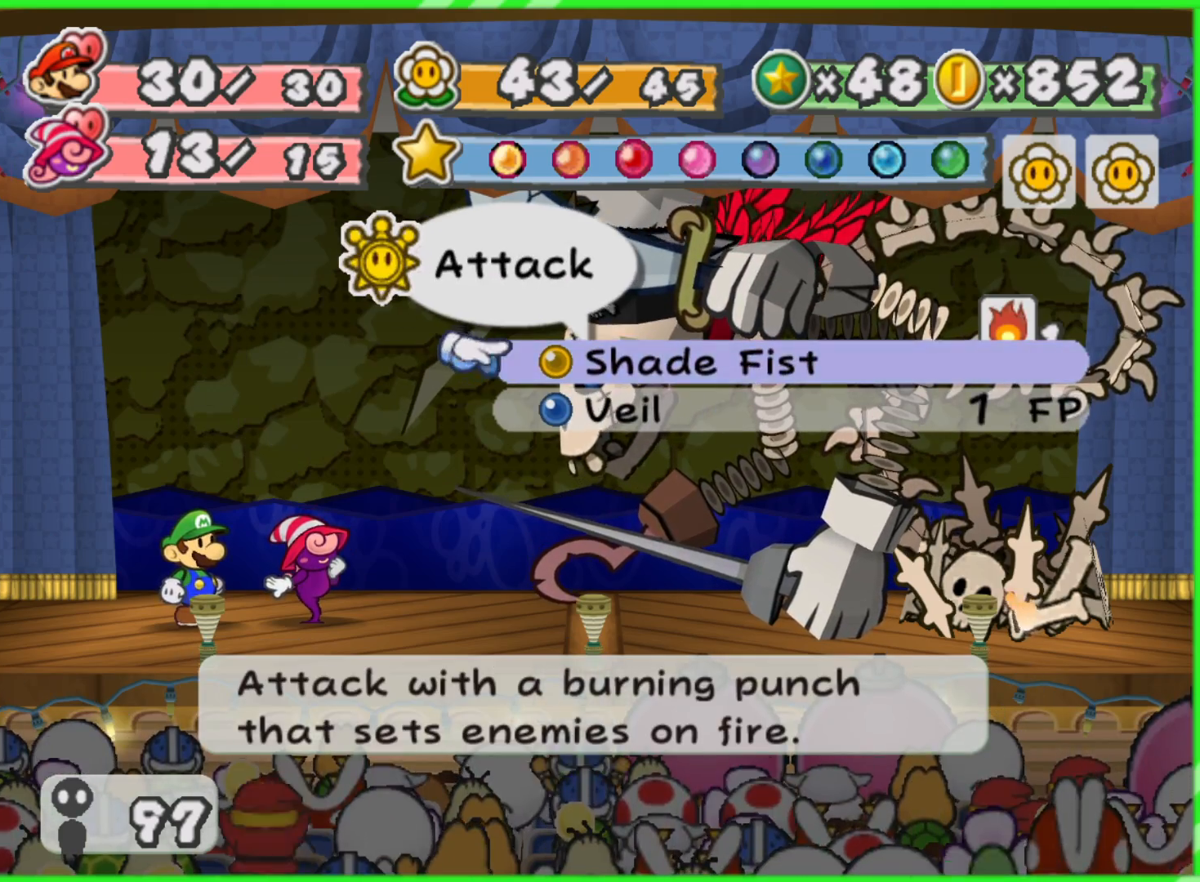
{"buttons": [], "left_stick": "center", "right_stick": "center", "events": [[267, "A", "down"], [400, "A", "up"]]}